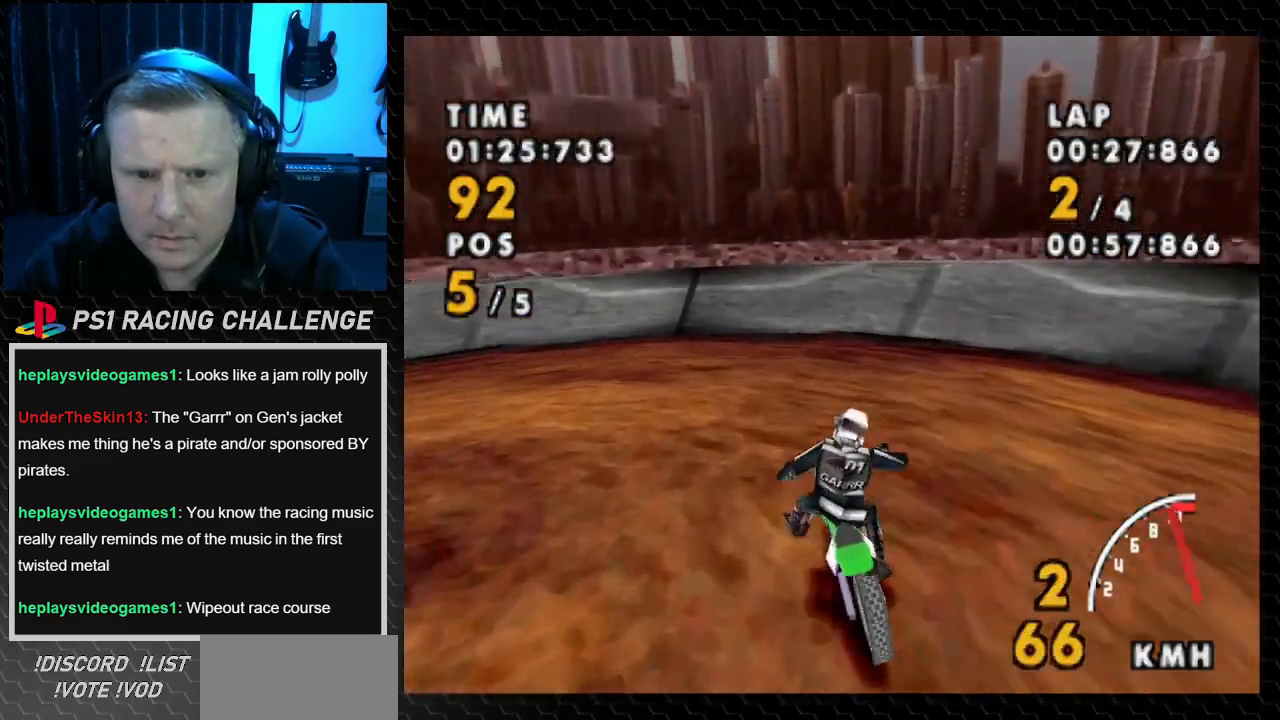
Gameplay with a controller (PlayStation layout); each line is a JSON object with the inputs held at the frame after it. "events" lists button and stick changes between this image and that frame as [ms after this image, input, new state], when the widget could be followed in between. Not read: L3 R3.
{"buttons": ["CROSS", "DPAD_LEFT"], "events": [[67, "SQUARE", "down"], [200, "CROSS", "up"], [234, "CROSS", "down"], [301, "SQUARE", "up"]]}
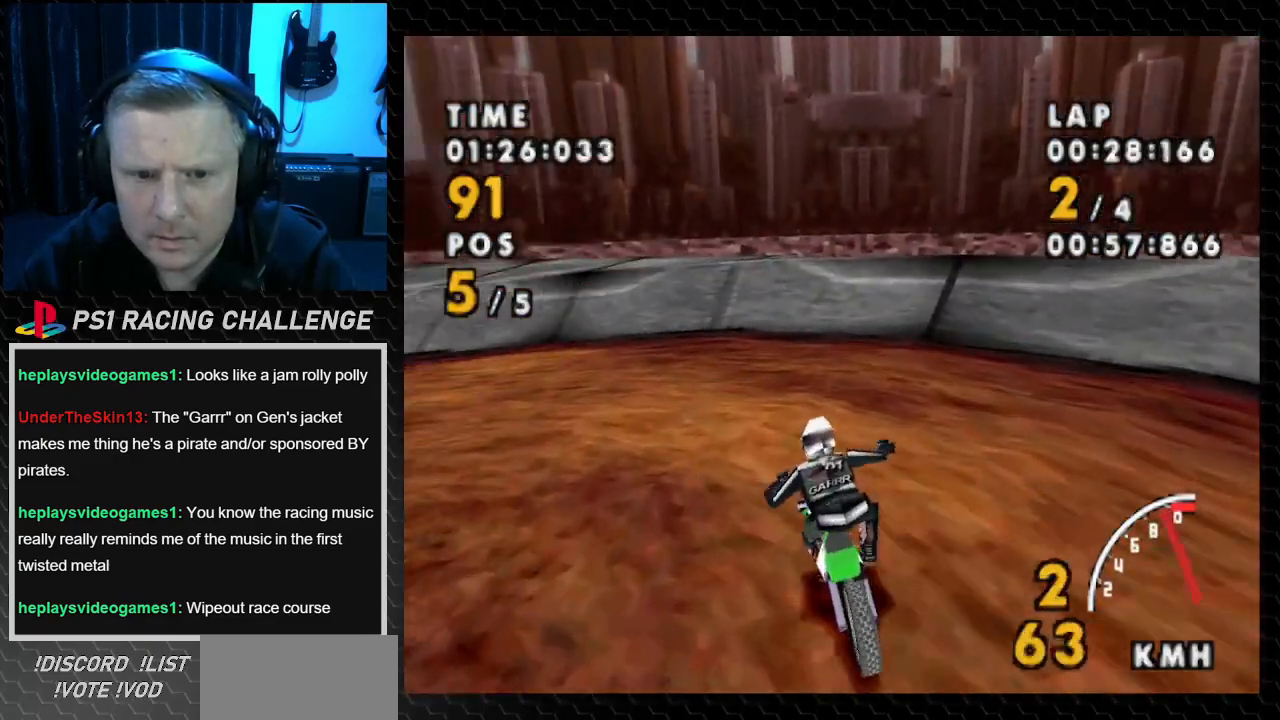
{"buttons": ["CROSS", "DPAD_LEFT"], "events": [[100, "SQUARE", "down"], [200, "CROSS", "up"], [434, "CROSS", "down"], [467, "SQUARE", "up"]]}
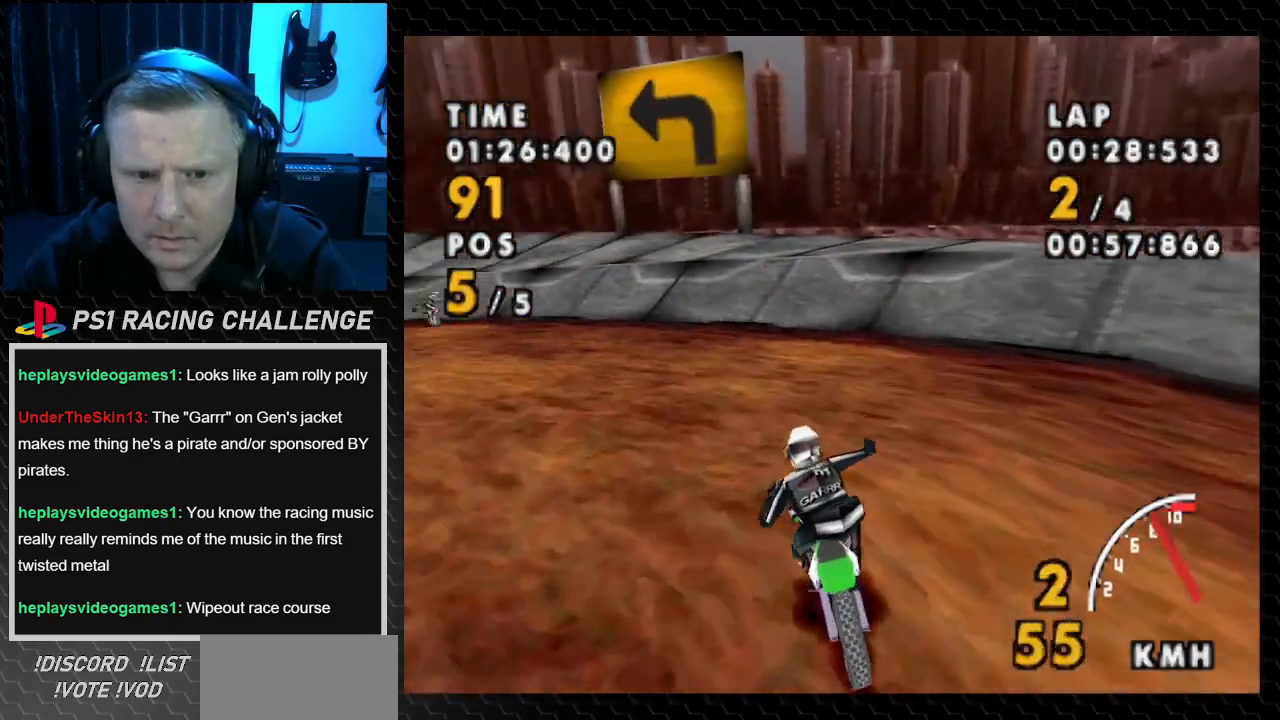
{"buttons": ["CROSS", "DPAD_LEFT"], "events": []}
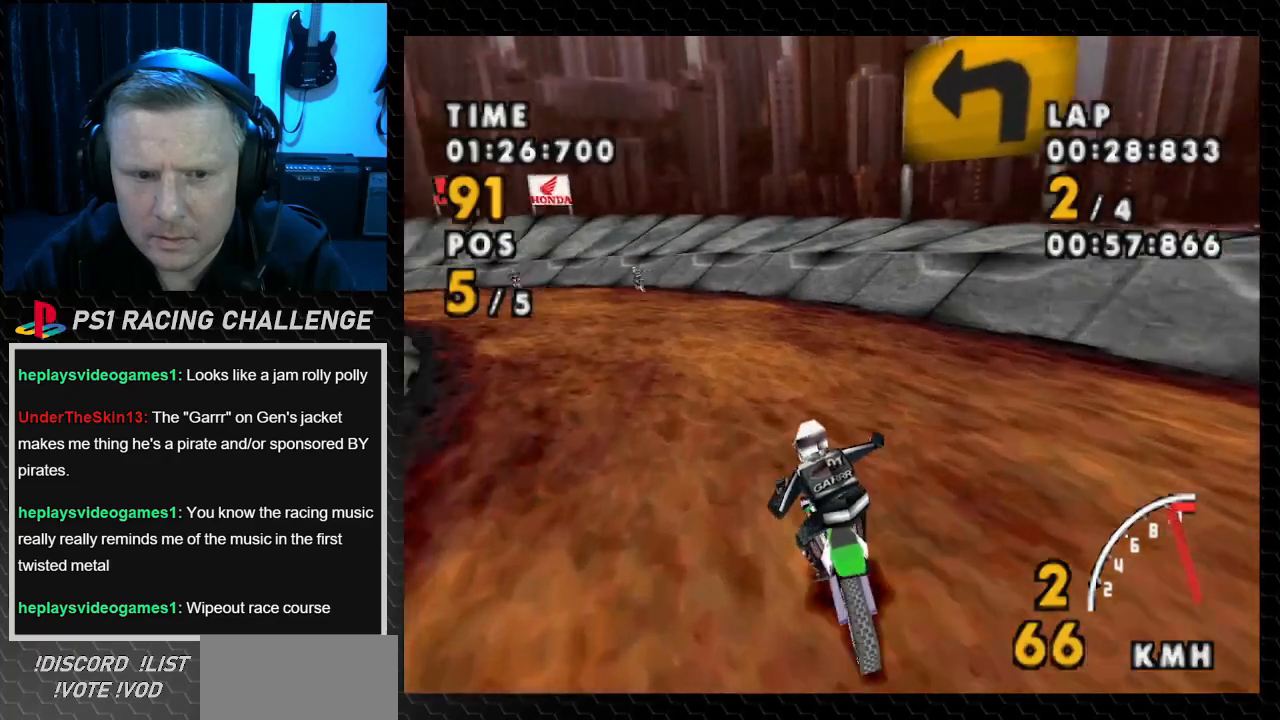
{"buttons": ["CROSS"], "events": [[367, "DPAD_LEFT", "up"]]}
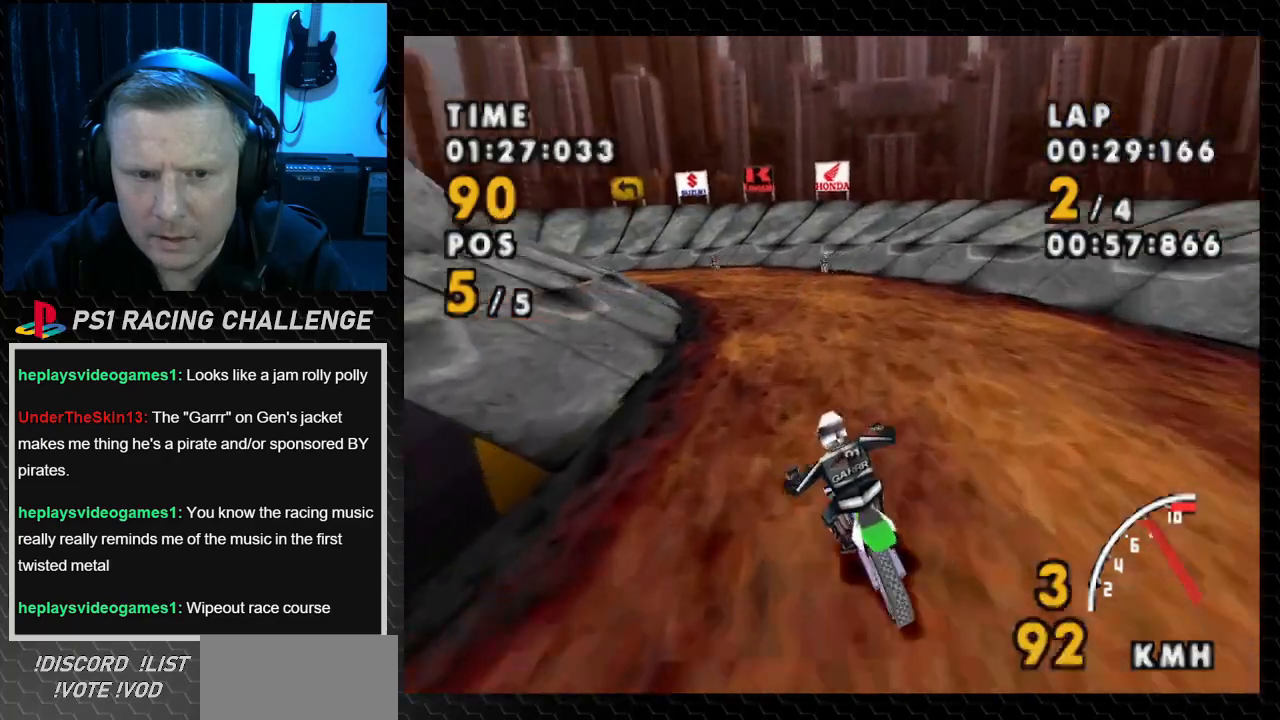
{"buttons": ["CROSS"], "events": [[34, "DPAD_RIGHT", "down"], [267, "DPAD_RIGHT", "up"]]}
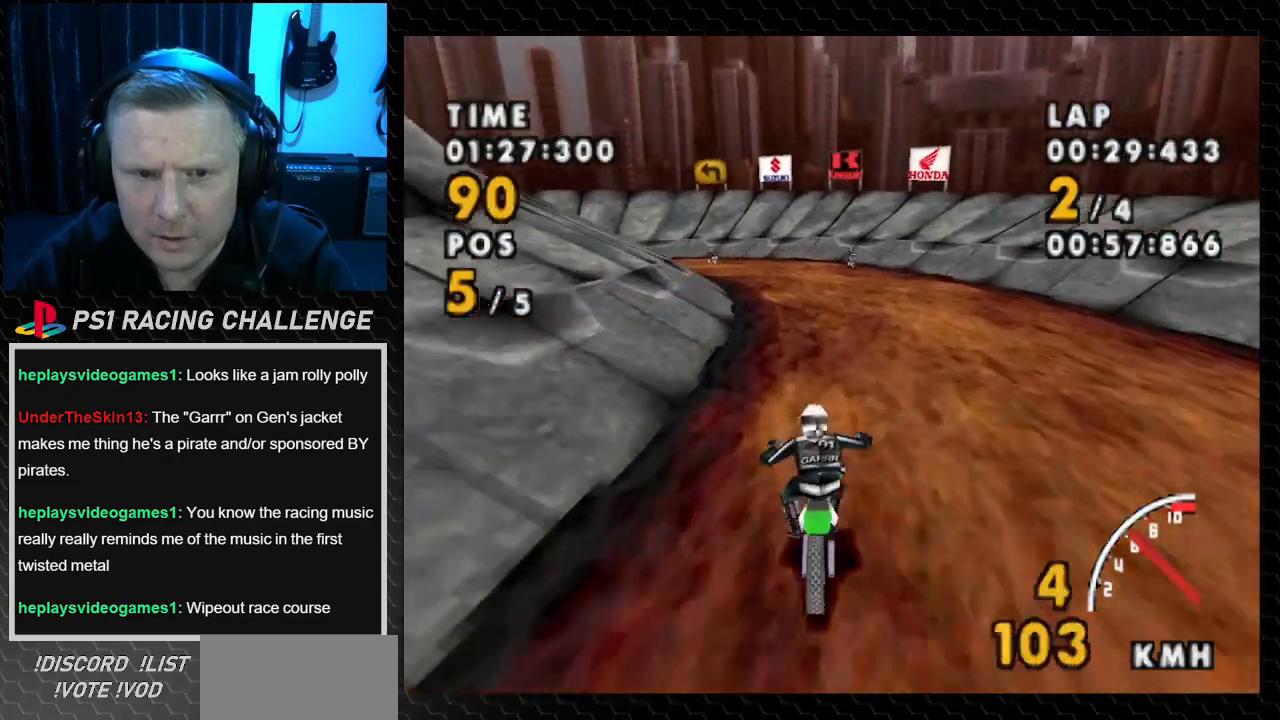
{"buttons": ["CROSS"], "events": []}
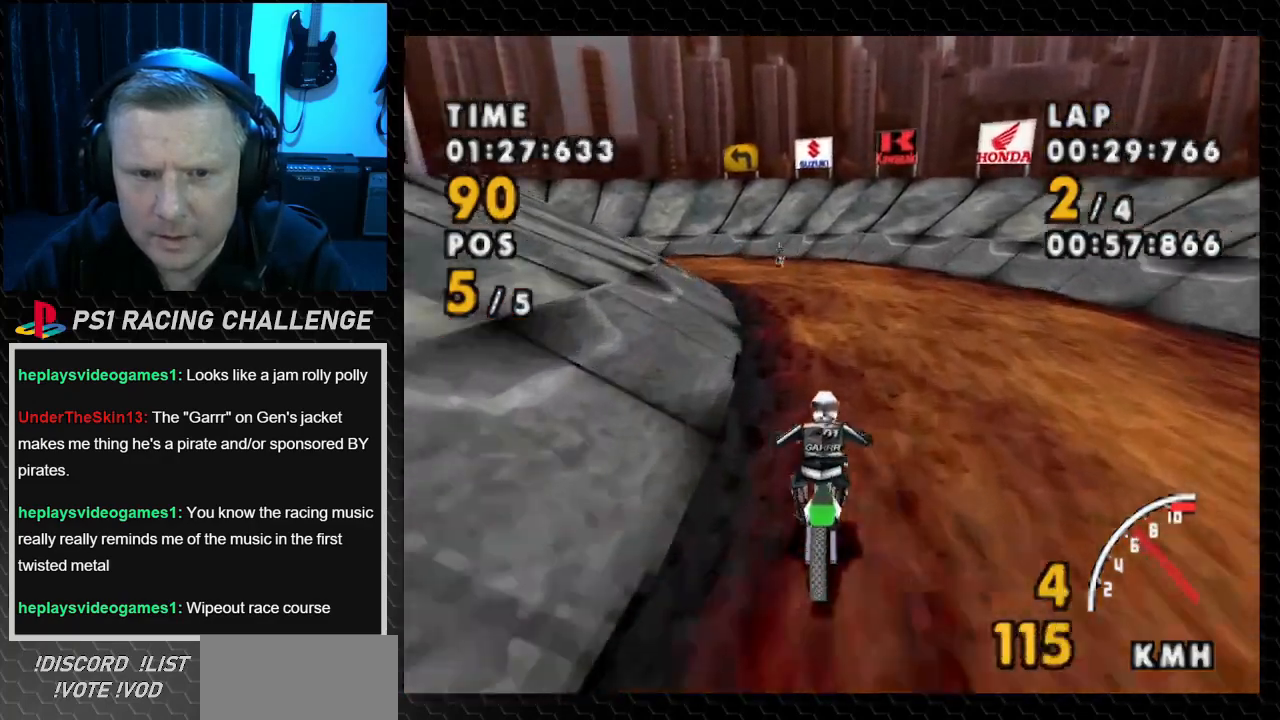
{"buttons": ["CROSS", "DPAD_LEFT"], "events": [[367, "DPAD_LEFT", "down"]]}
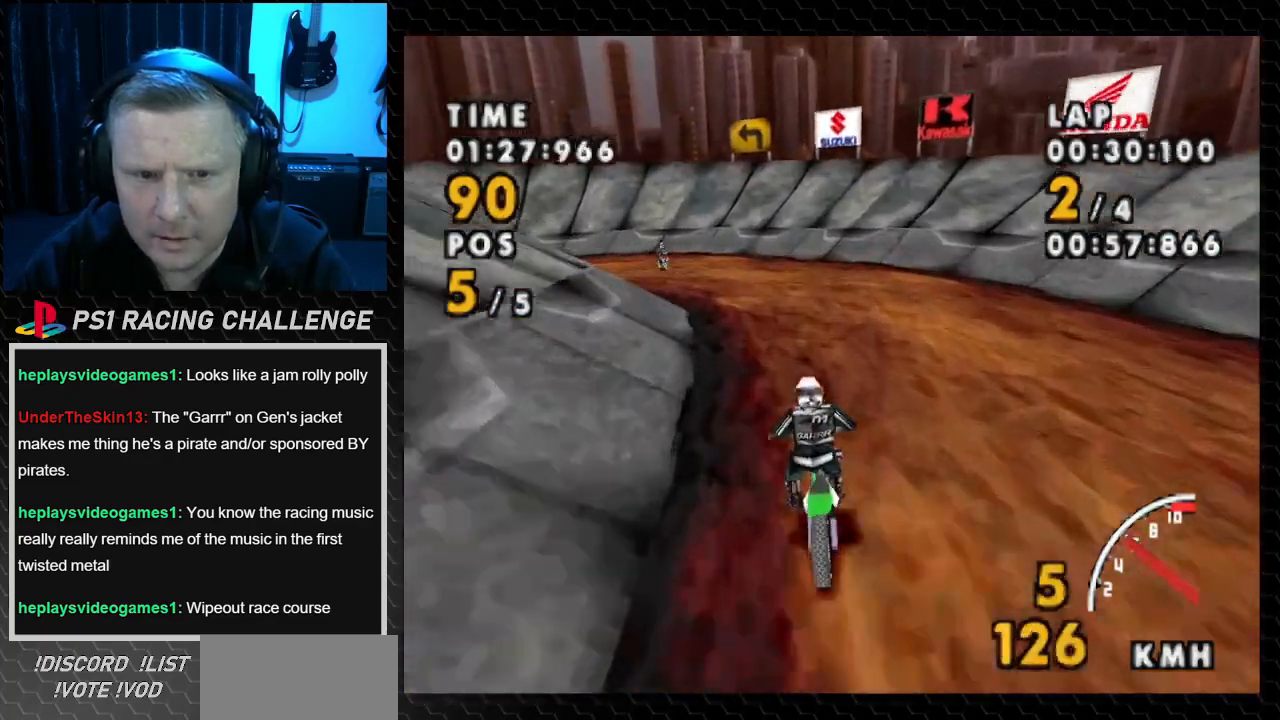
{"buttons": ["CROSS", "DPAD_LEFT"], "events": [[133, "DPAD_LEFT", "up"], [200, "DPAD_LEFT", "down"]]}
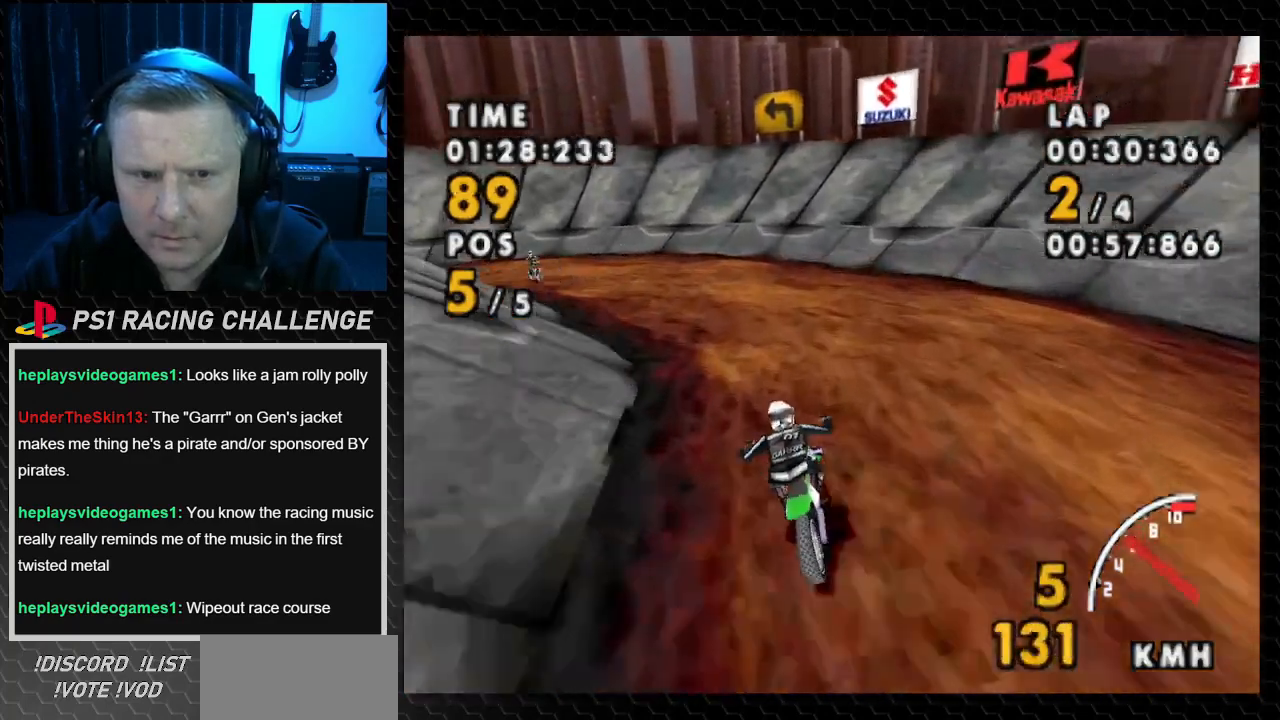
{"buttons": ["SQUARE", "DPAD_LEFT"], "events": [[167, "SQUARE", "down"], [267, "CROSS", "up"]]}
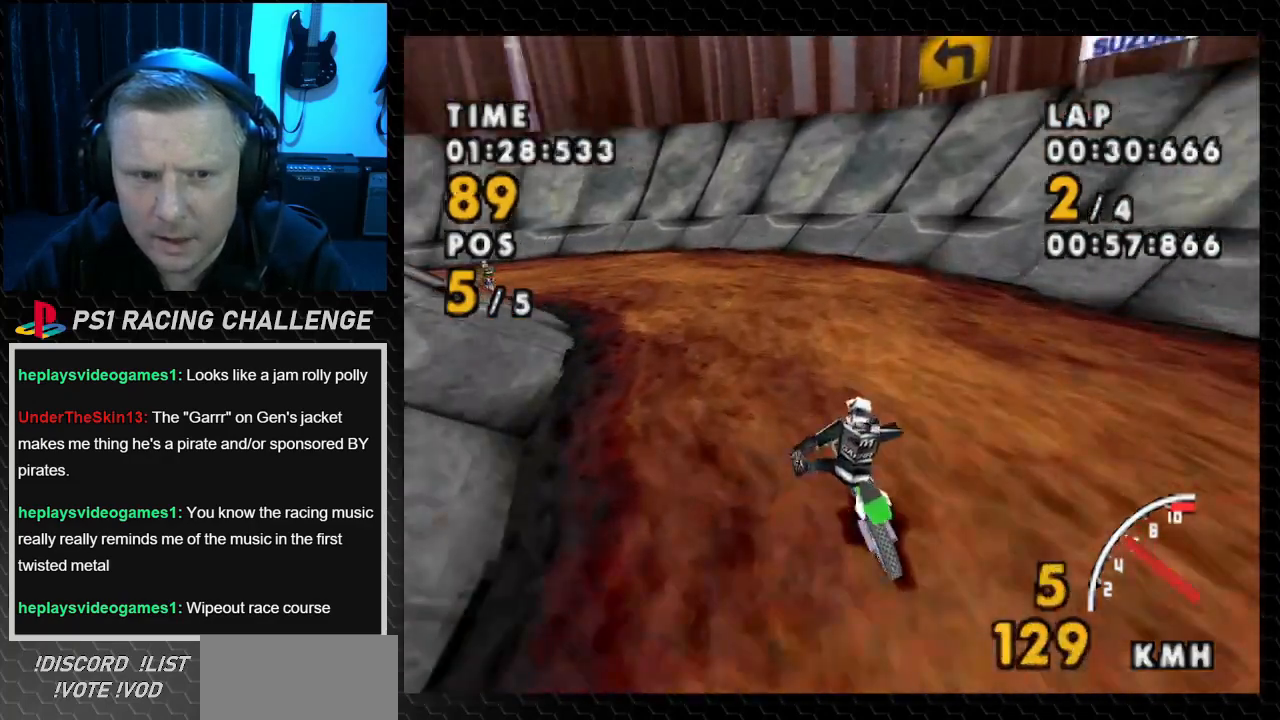
{"buttons": ["CROSS", "DPAD_LEFT"], "events": [[100, "CROSS", "down"], [133, "SQUARE", "up"]]}
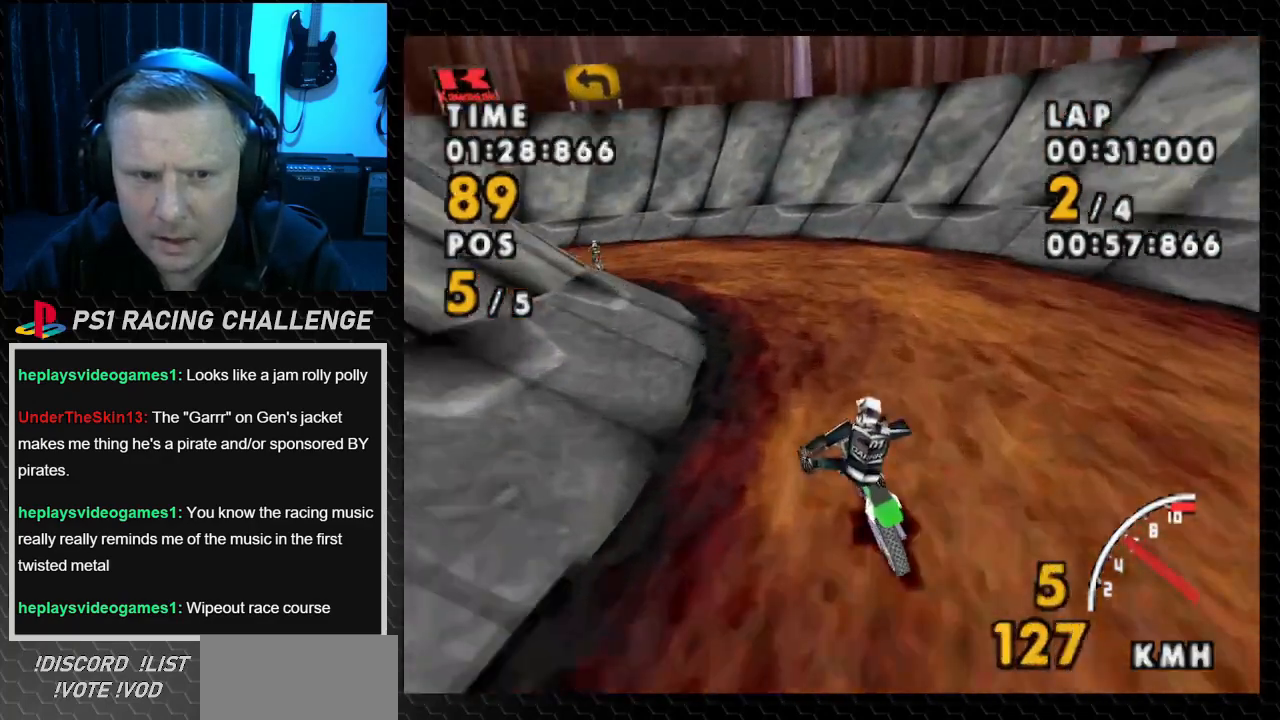
{"buttons": ["CROSS", "SQUARE", "DPAD_LEFT"], "events": [[34, "DPAD_LEFT", "up"], [334, "DPAD_LEFT", "down"], [467, "SQUARE", "down"]]}
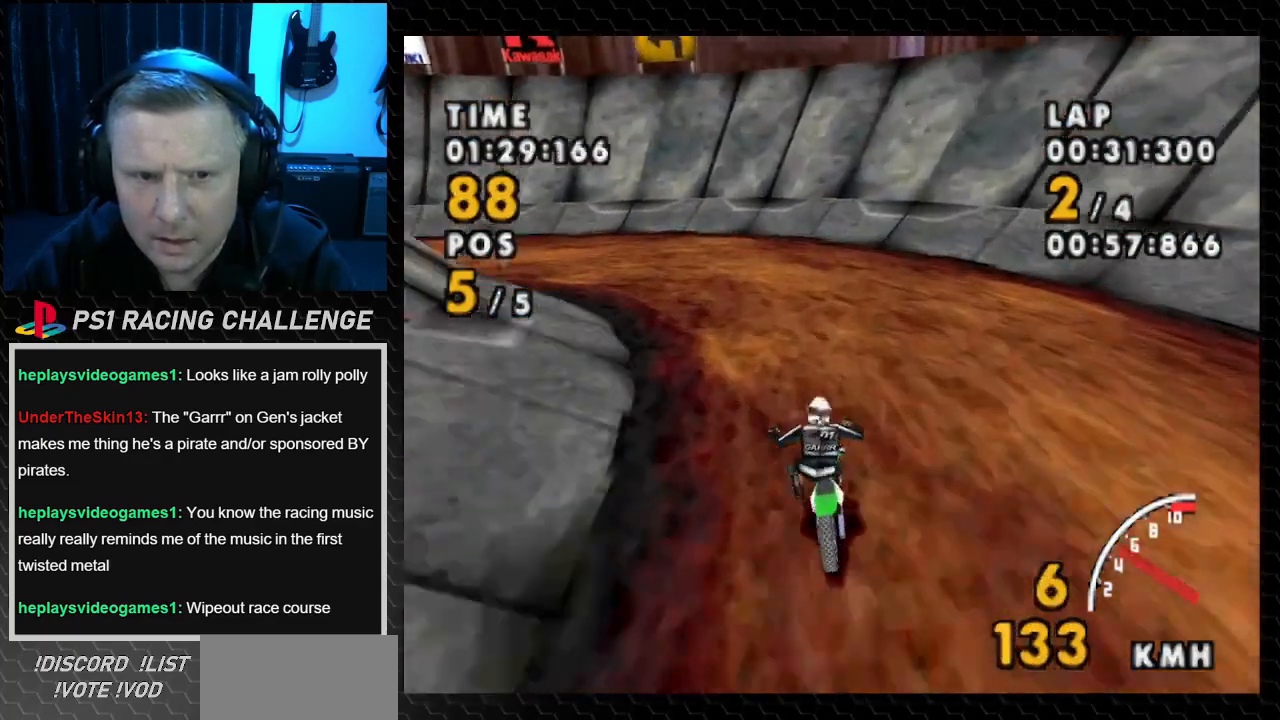
{"buttons": ["CROSS", "DPAD_LEFT"], "events": [[33, "CROSS", "up"], [333, "CROSS", "down"], [367, "SQUARE", "up"]]}
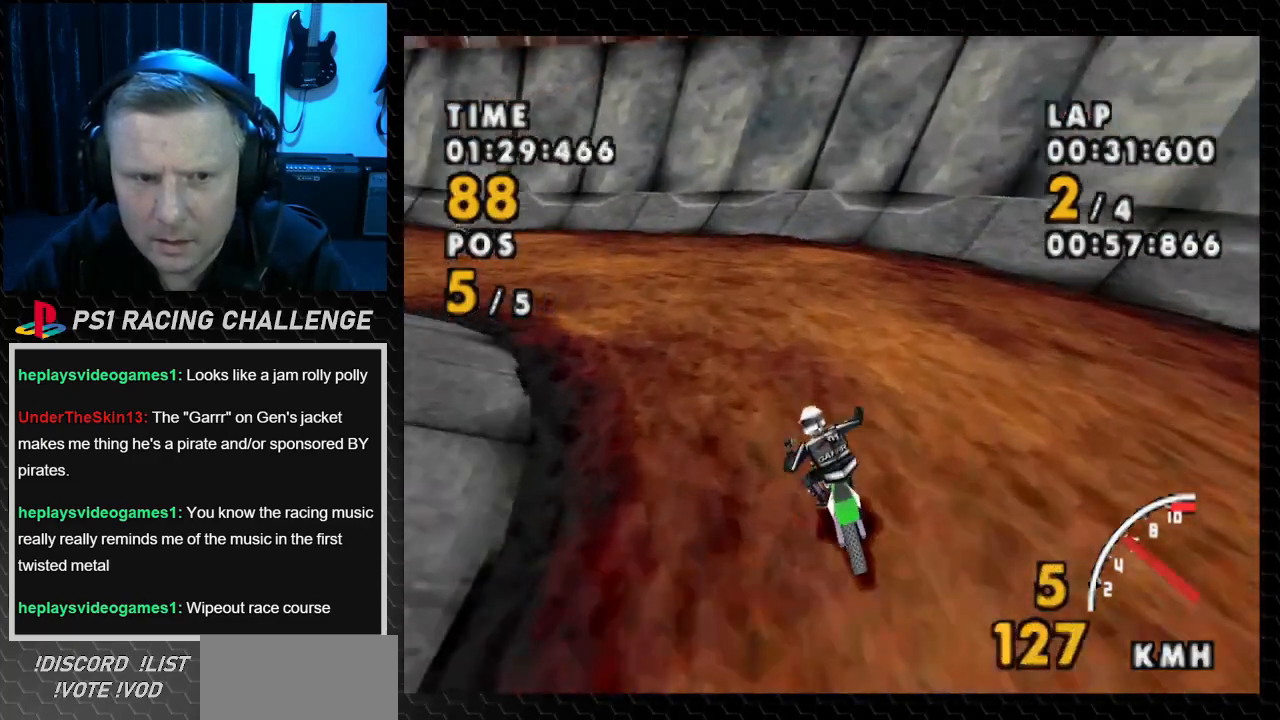
{"buttons": ["CROSS", "SQUARE", "DPAD_LEFT"], "events": [[267, "SQUARE", "down"], [301, "CROSS", "up"], [501, "CROSS", "down"]]}
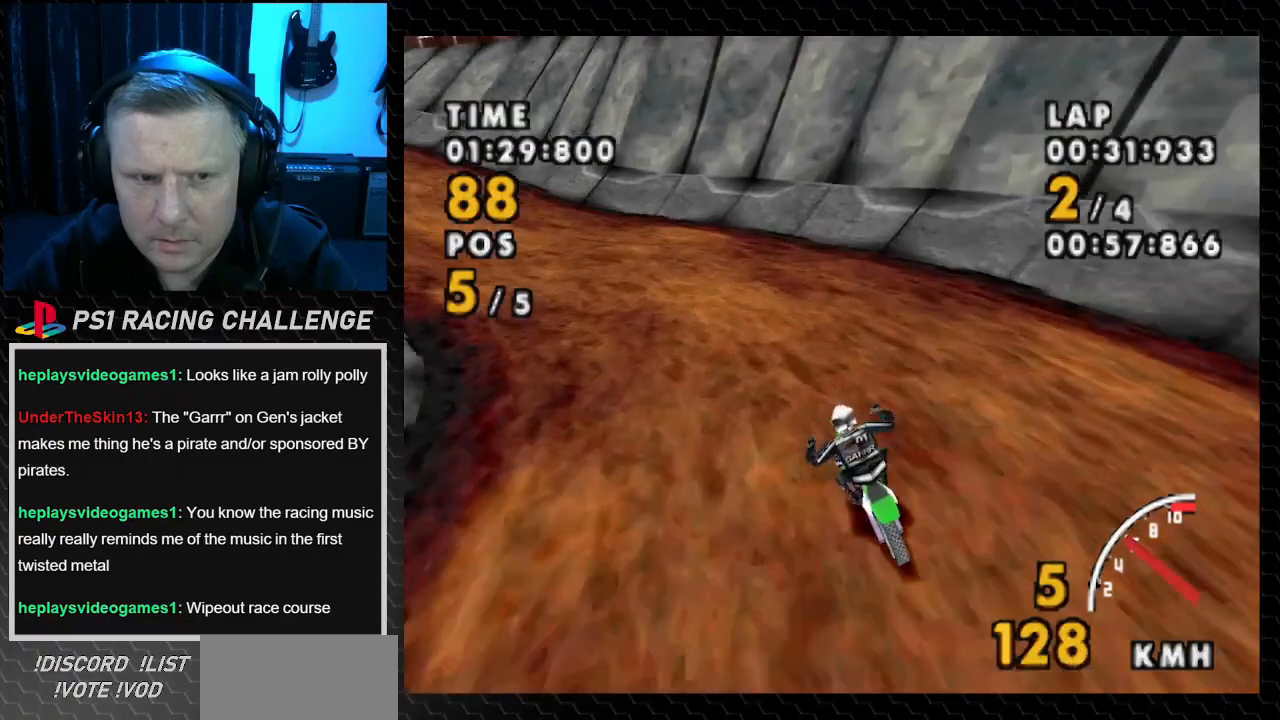
{"buttons": ["CROSS", "DPAD_LEFT"], "events": [[67, "SQUARE", "up"]]}
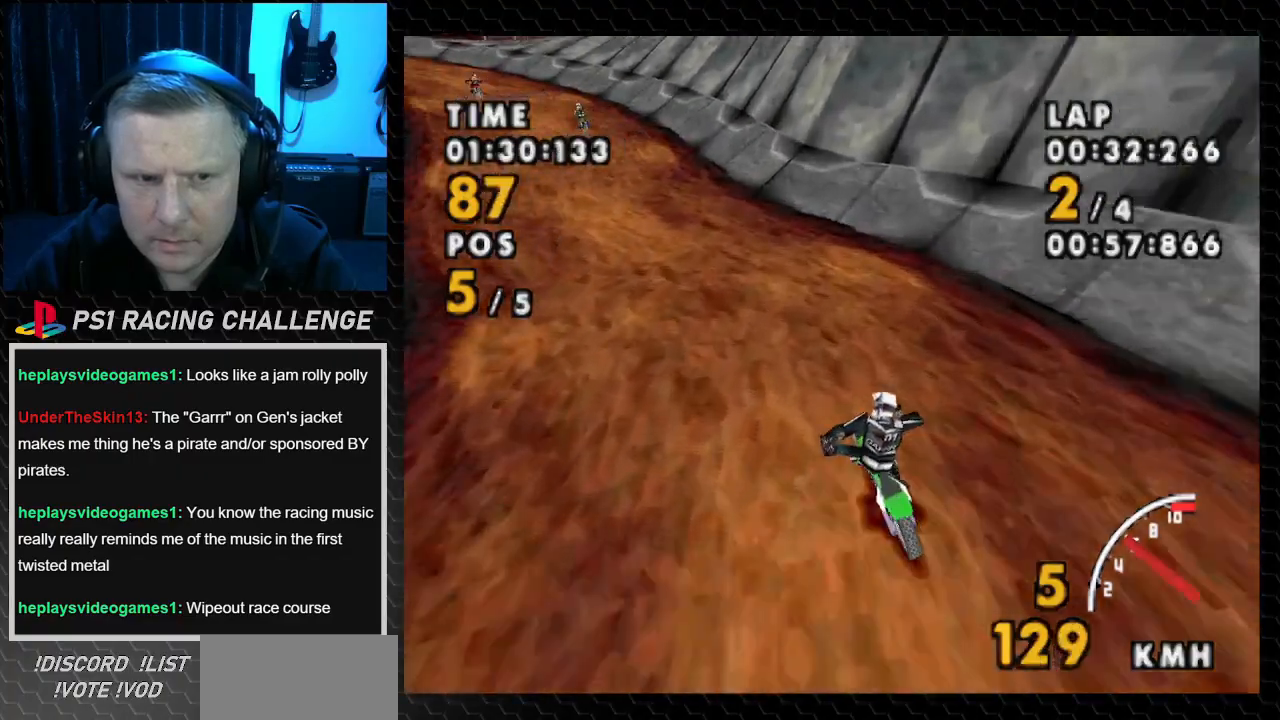
{"buttons": ["SQUARE", "DPAD_LEFT"], "events": [[334, "SQUARE", "down"], [401, "CROSS", "up"]]}
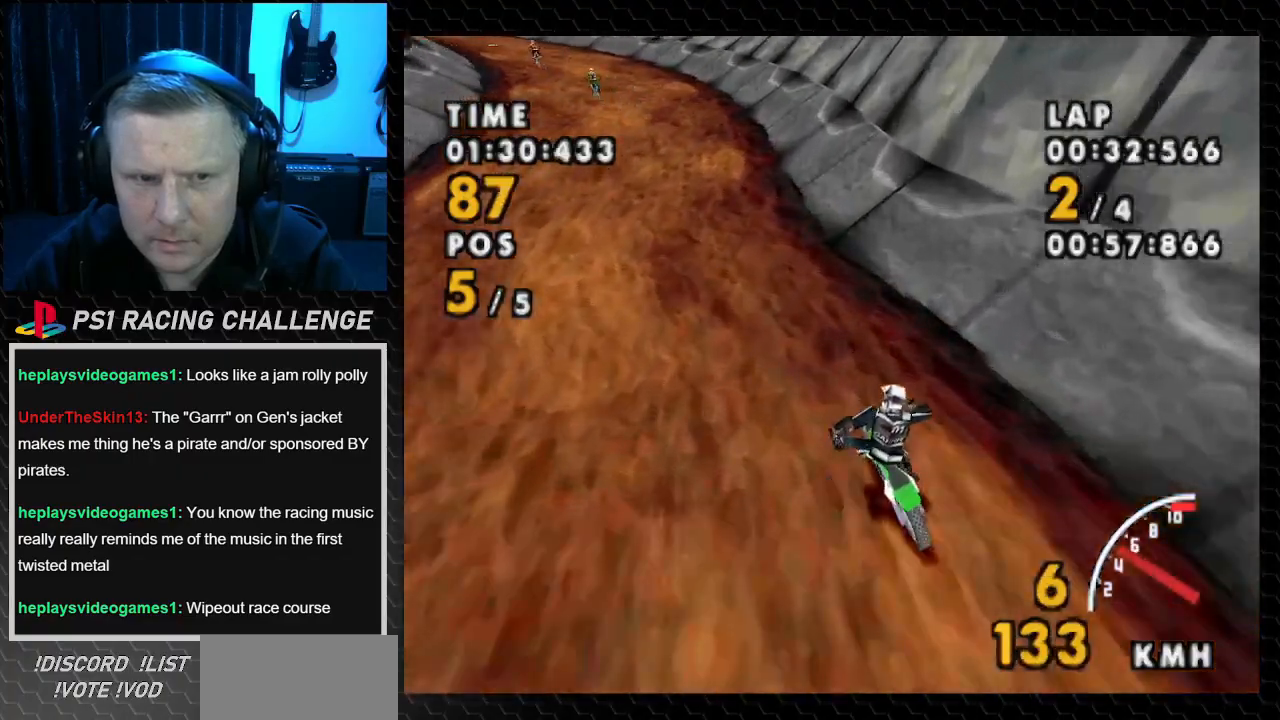
{"buttons": ["CROSS"], "events": [[100, "CROSS", "down"], [200, "SQUARE", "up"], [434, "DPAD_LEFT", "up"]]}
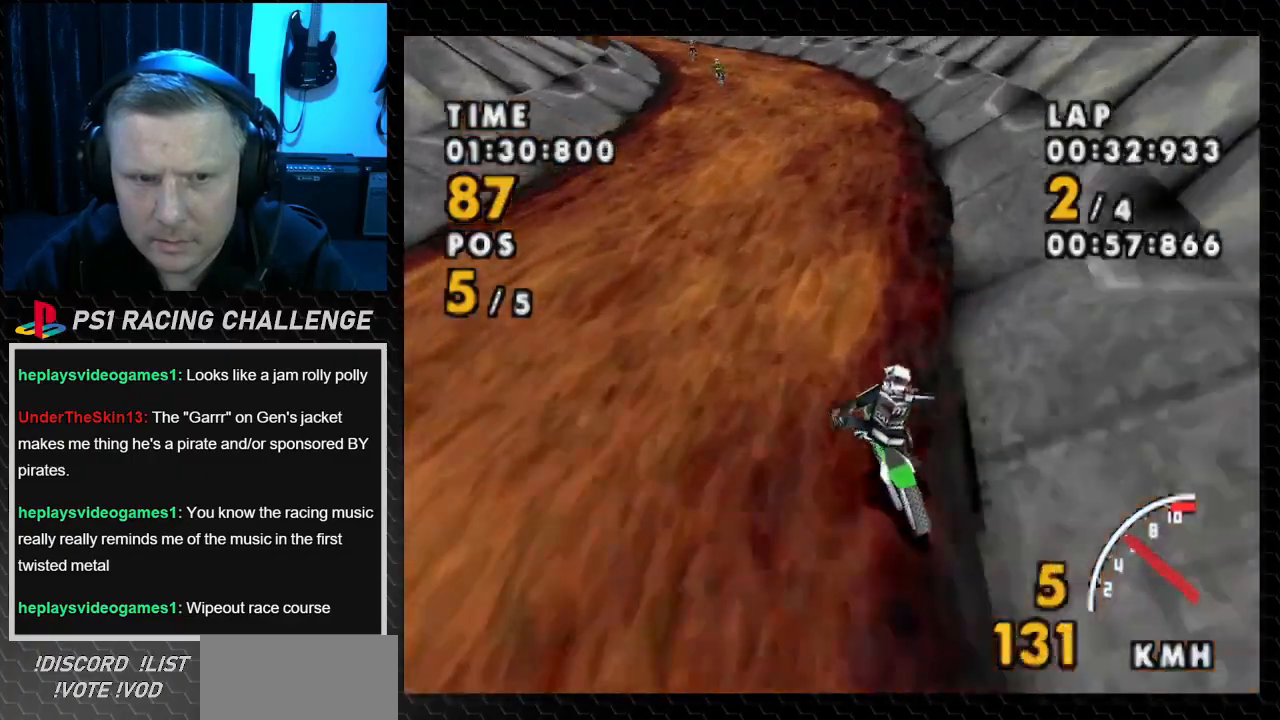
{"buttons": ["CROSS", "DPAD_LEFT"], "events": [[301, "DPAD_LEFT", "down"]]}
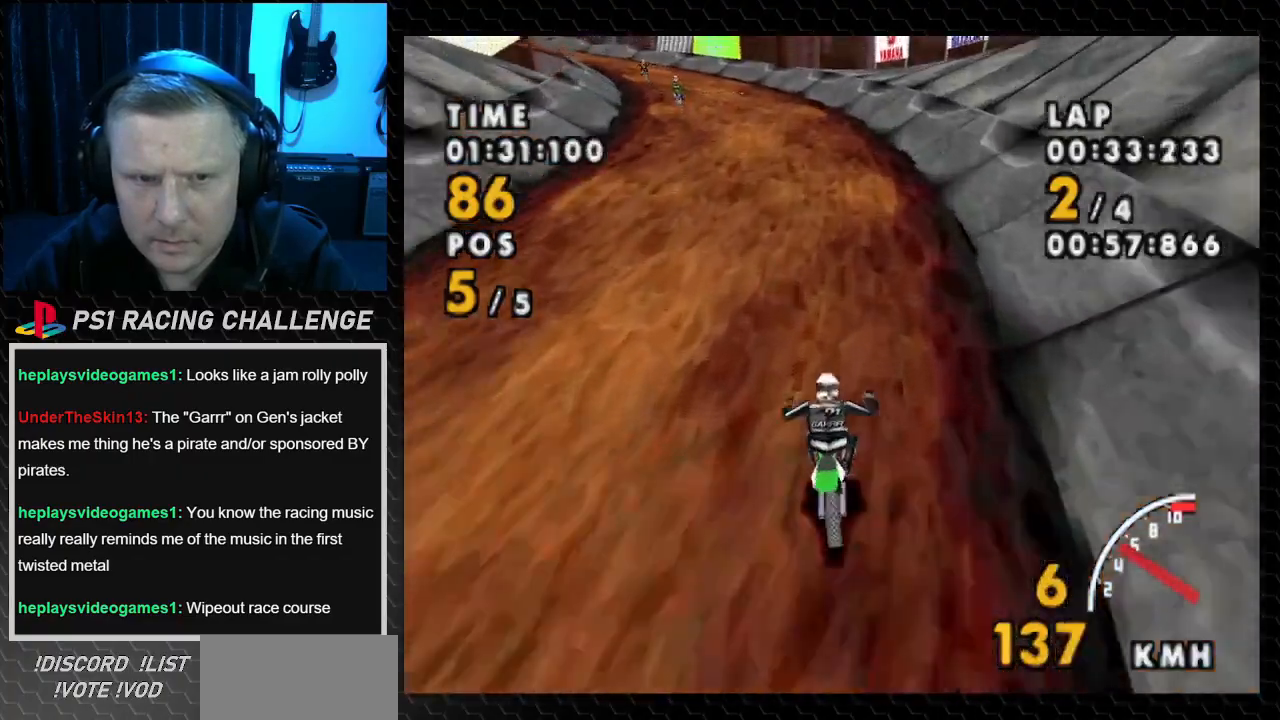
{"buttons": ["CROSS", "DPAD_LEFT"], "events": []}
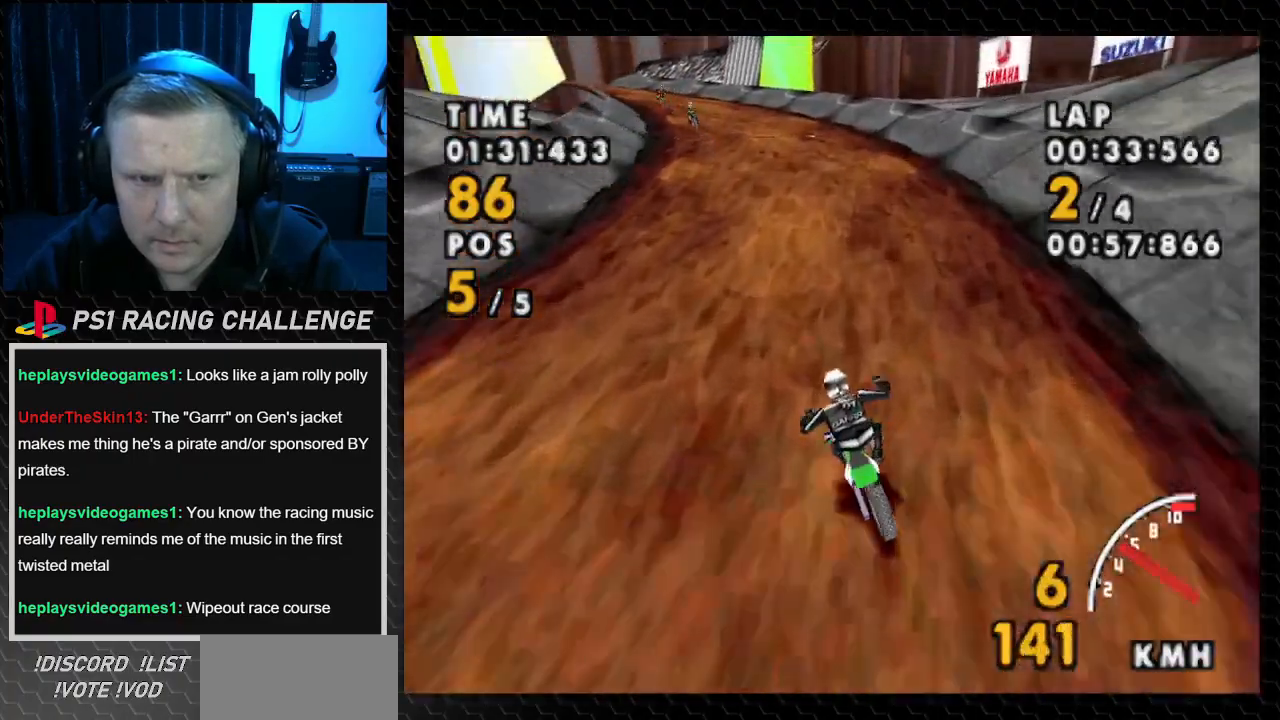
{"buttons": ["CROSS"], "events": [[234, "DPAD_LEFT", "up"]]}
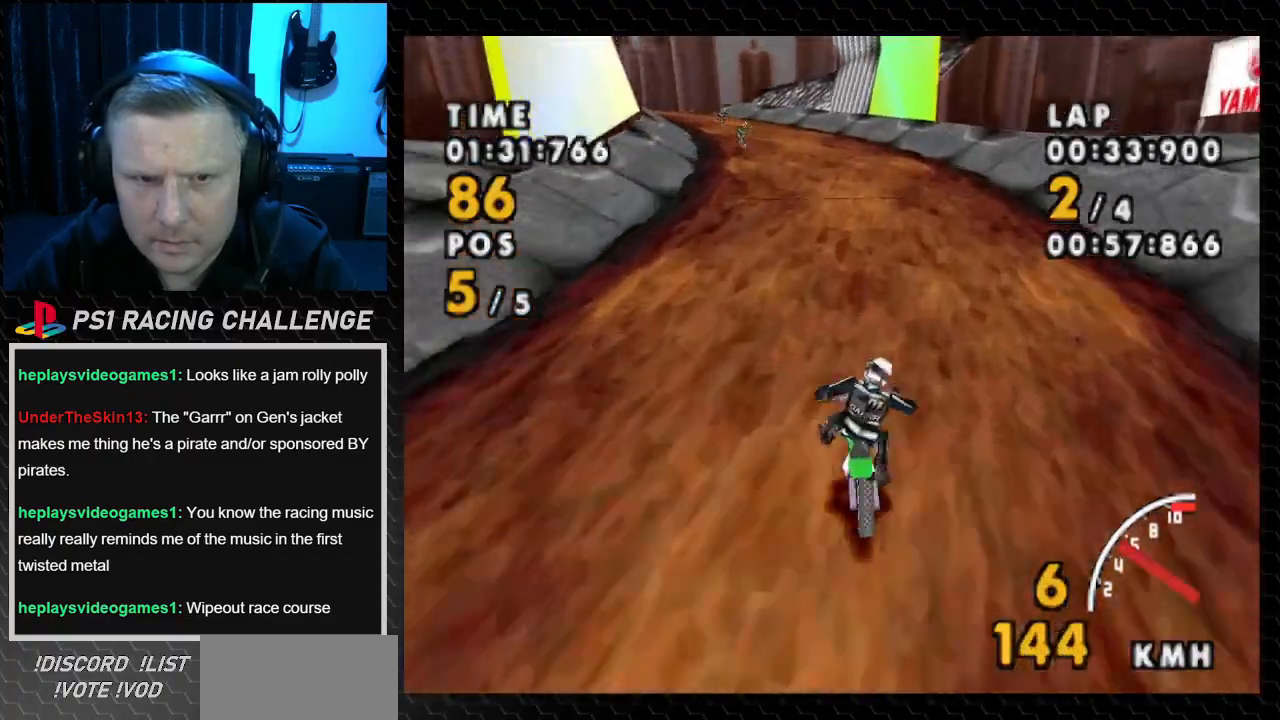
{"buttons": ["CROSS", "DPAD_LEFT"], "events": [[67, "DPAD_LEFT", "down"]]}
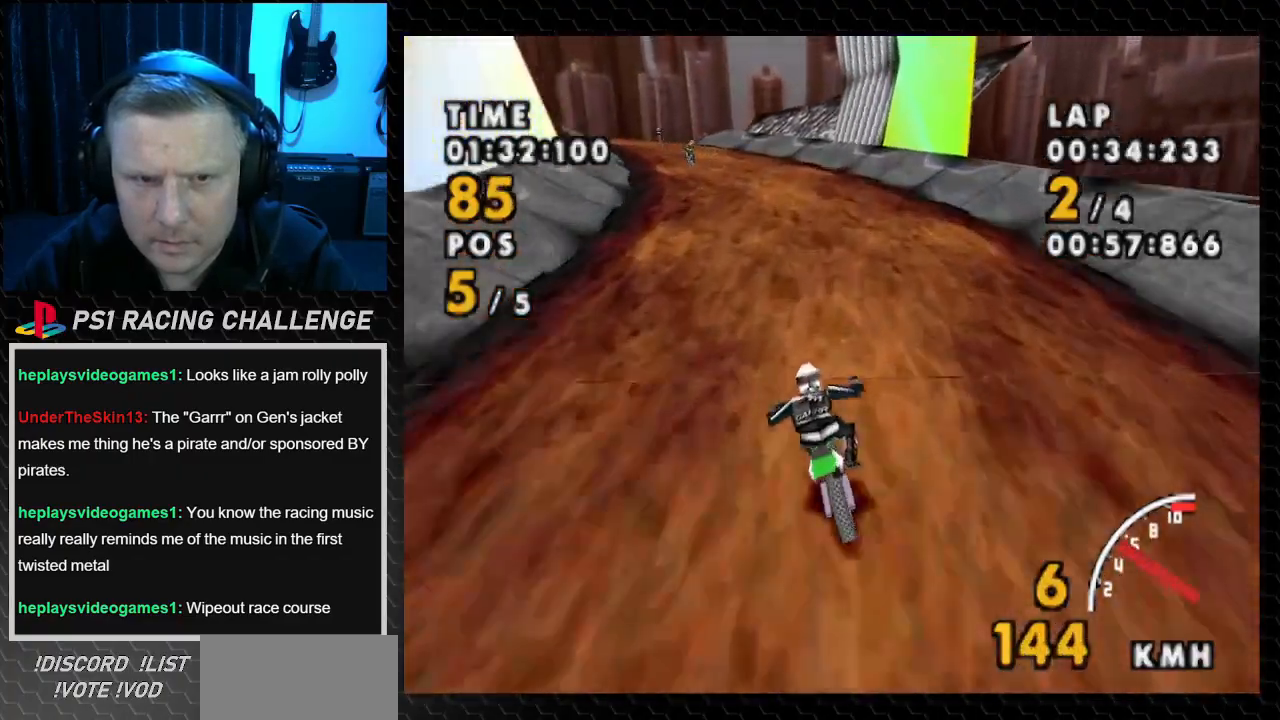
{"buttons": ["CROSS", "DPAD_LEFT"], "events": []}
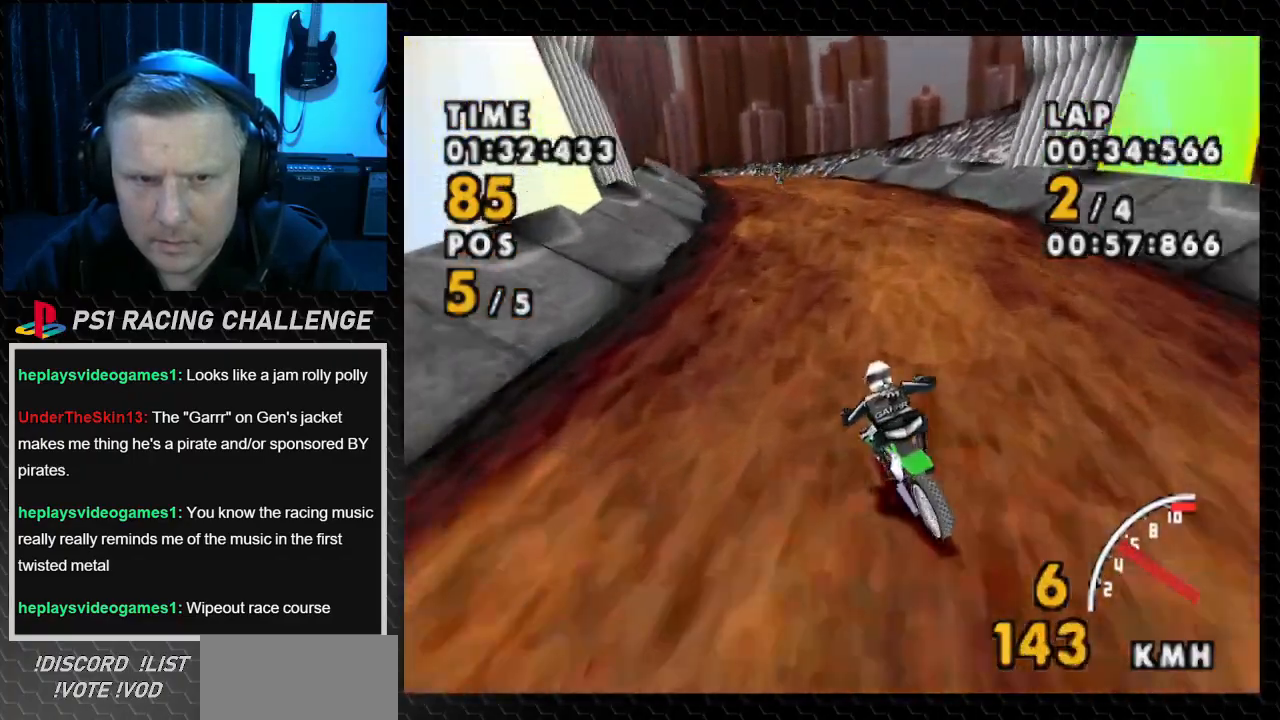
{"buttons": ["CROSS", "DPAD_LEFT"], "events": [[33, "DPAD_LEFT", "up"], [167, "DPAD_LEFT", "down"]]}
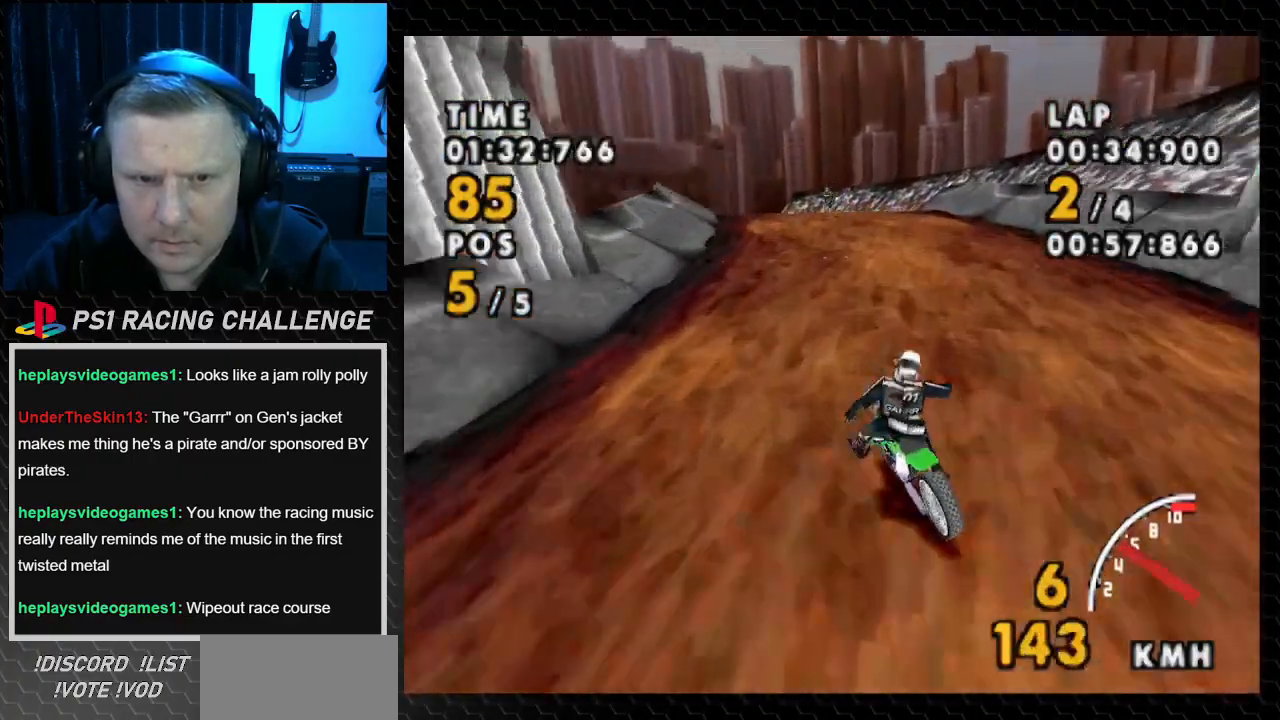
{"buttons": ["CROSS", "DPAD_LEFT"], "events": [[234, "DPAD_LEFT", "up"], [434, "DPAD_LEFT", "down"]]}
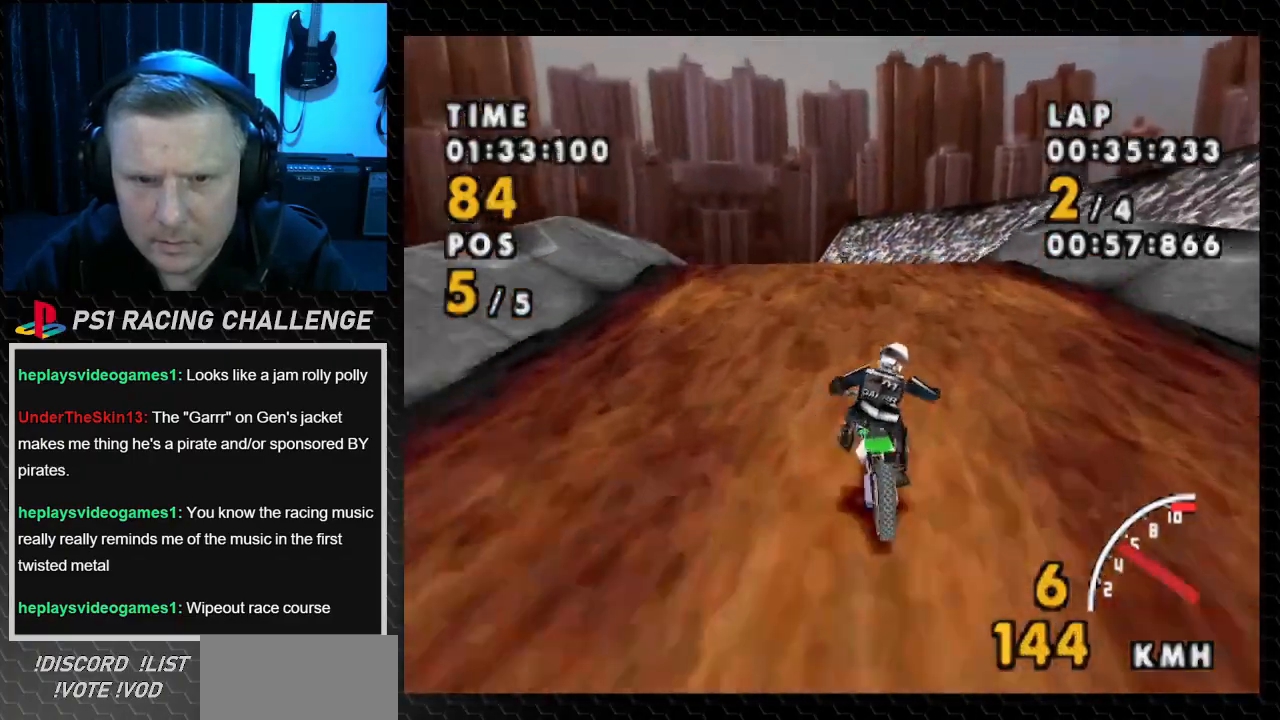
{"buttons": ["CROSS", "DPAD_LEFT"], "events": []}
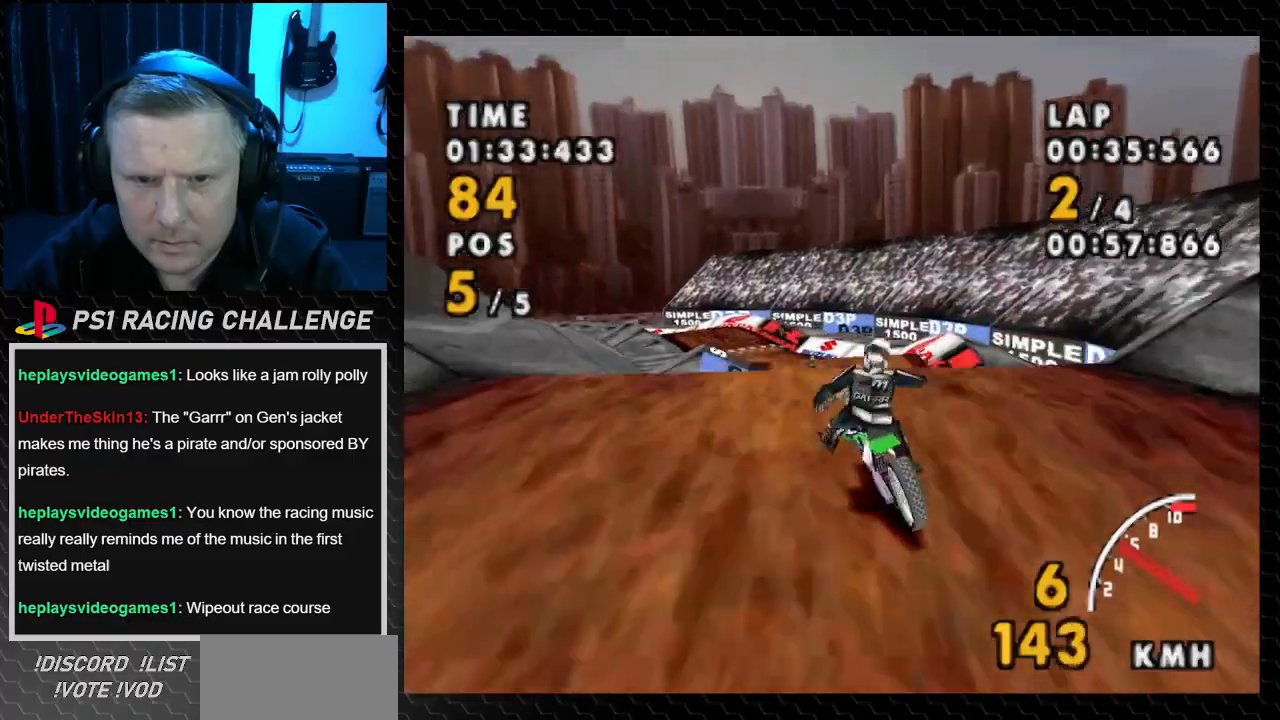
{"buttons": ["CROSS"], "events": [[200, "DPAD_LEFT", "up"]]}
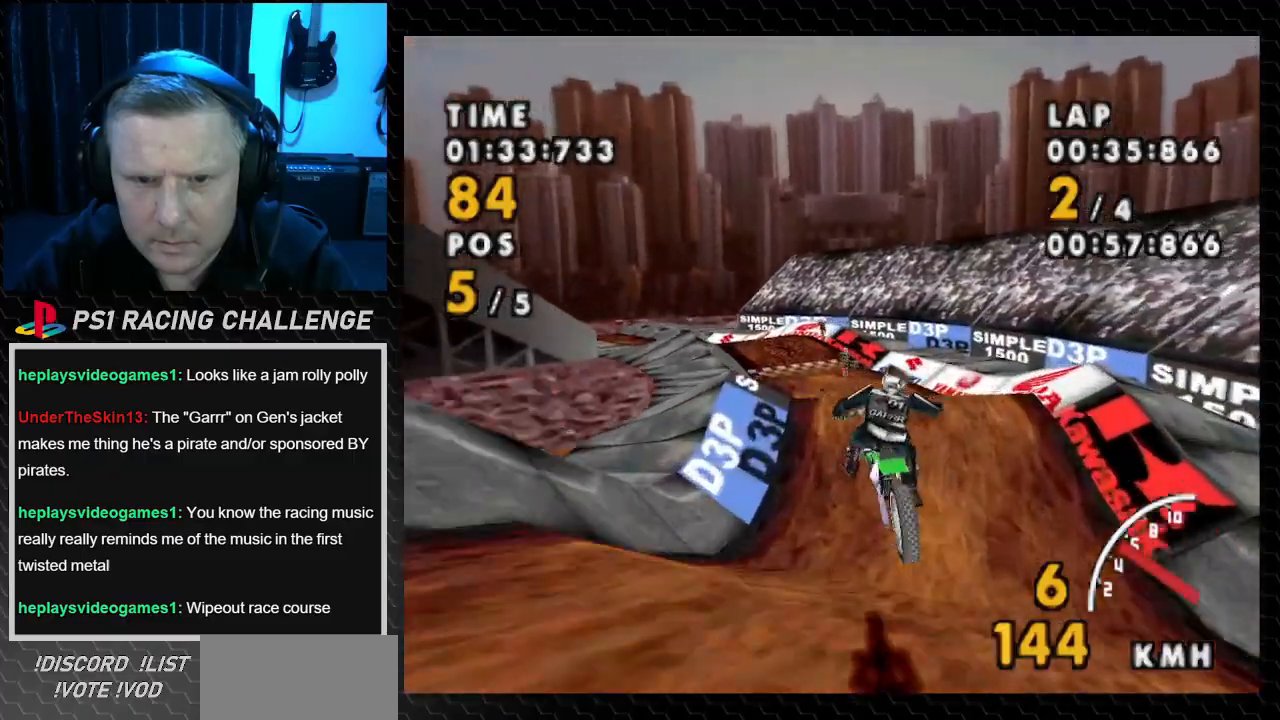
{"buttons": ["SQUARE", "DPAD_LEFT"], "events": [[167, "DPAD_LEFT", "down"], [367, "SQUARE", "down"], [434, "CROSS", "up"]]}